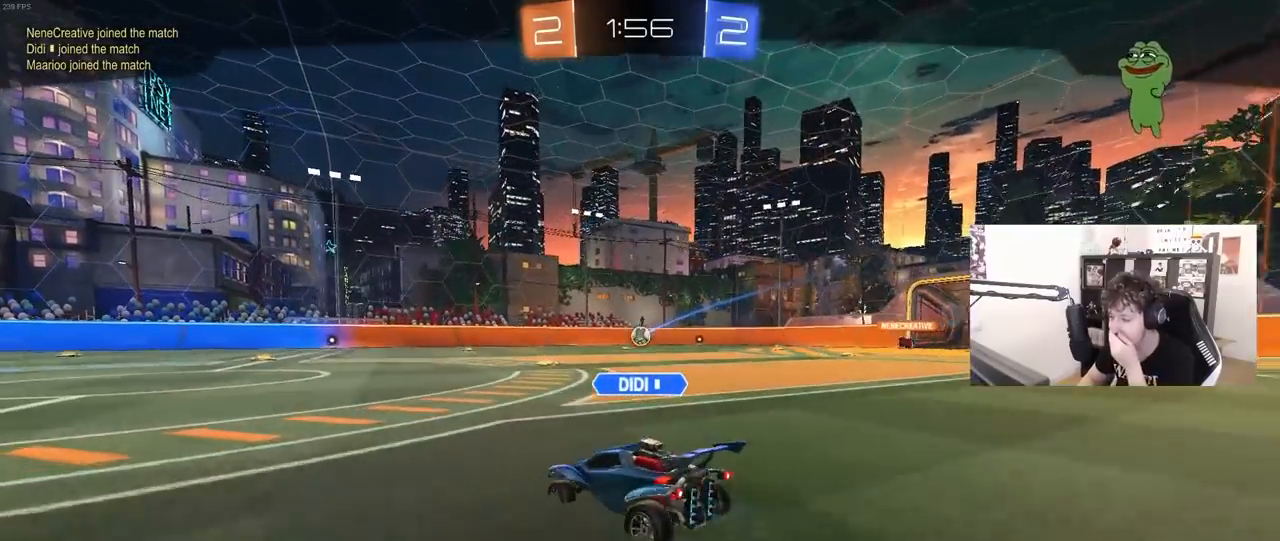
Gameplay with keyboard and mouse; each line is a JSON object with the keys and mouse buttons held at the frame after it. "events" lists presses ("down") and releases ("up") of "1", "2", "3", "4", "5", "a", "alt", "c", "caps_lock", "ctrl", "d", "e", "f", "g", "q", "r", "s", "shift", "space", "t", "tab", "v", "w", "x", "z", "mouse_left", "mouse_wheel" and "mouse_right" between this image and that frame as [ms after this image, input, new state], when the widget could be followed in between. "mouse_left", "mouse_wheel", "mouse_right" = the "left", "wheel", "right" buttons of the "mouse" list. No other keys are recorded. "wheel" means that the mouse wheel is clicked or scrolled. "mouse_move" is the direction in which the mouse moves at that frame (one of eight, or "still"), when it could be read.
{"keys": [], "mouse": ["right"], "mouse_move": "still", "events": [[500, "mouse_right", "down"]]}
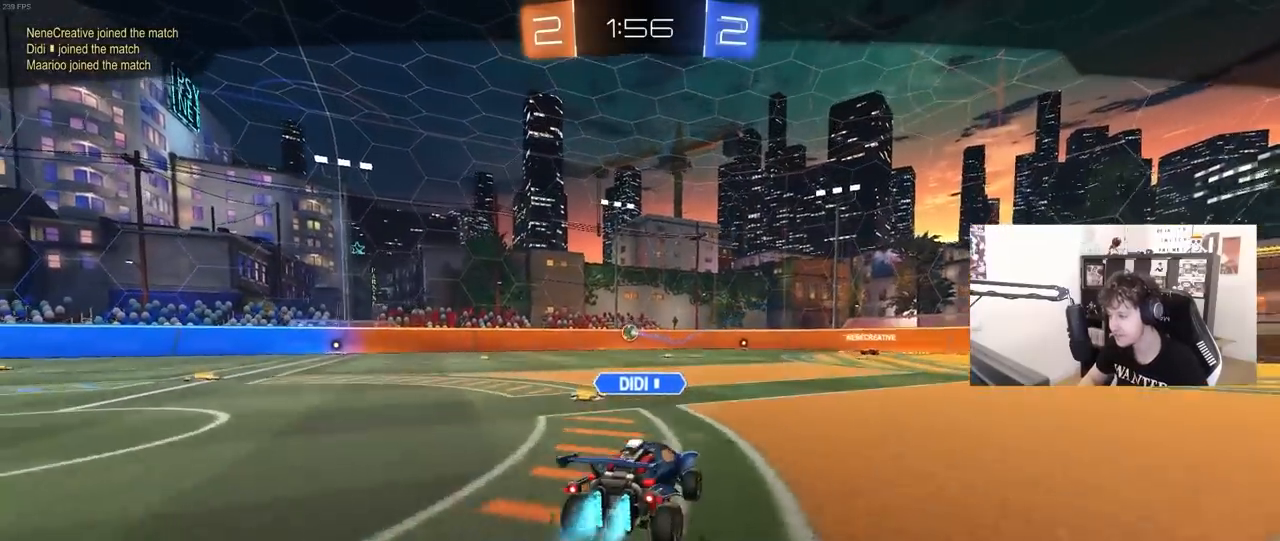
{"keys": [], "mouse": [], "mouse_move": "still", "events": [[200, "mouse_right", "up"], [233, "mouse_right", "down"], [467, "mouse_right", "up"]]}
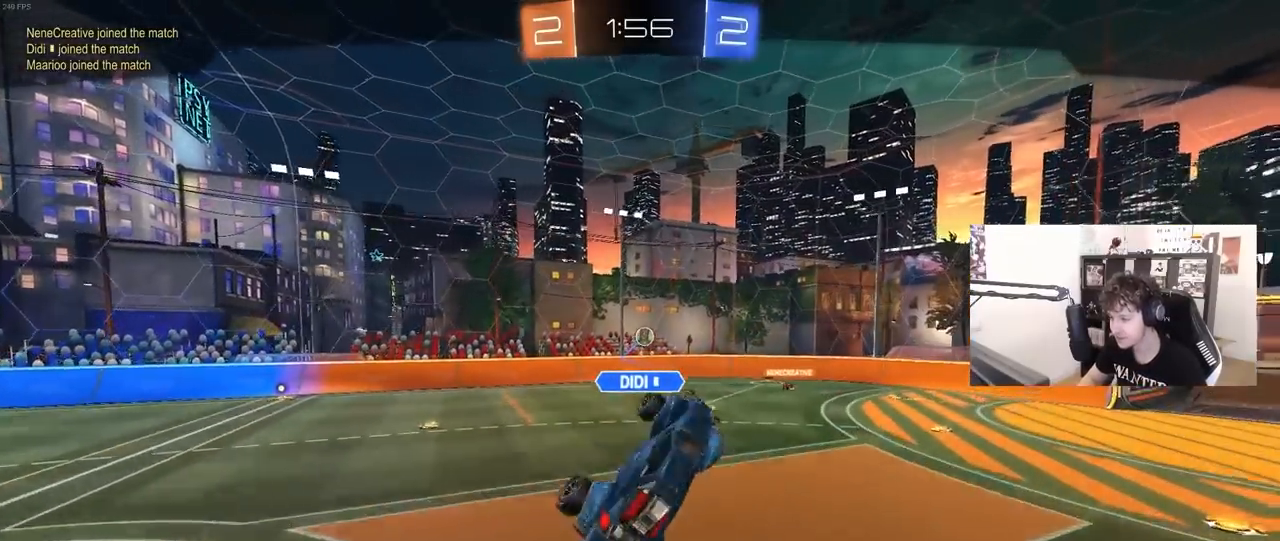
{"keys": [], "mouse": [], "mouse_move": "still", "events": [[200, "mouse_right", "down"], [450, "mouse_right", "up"]]}
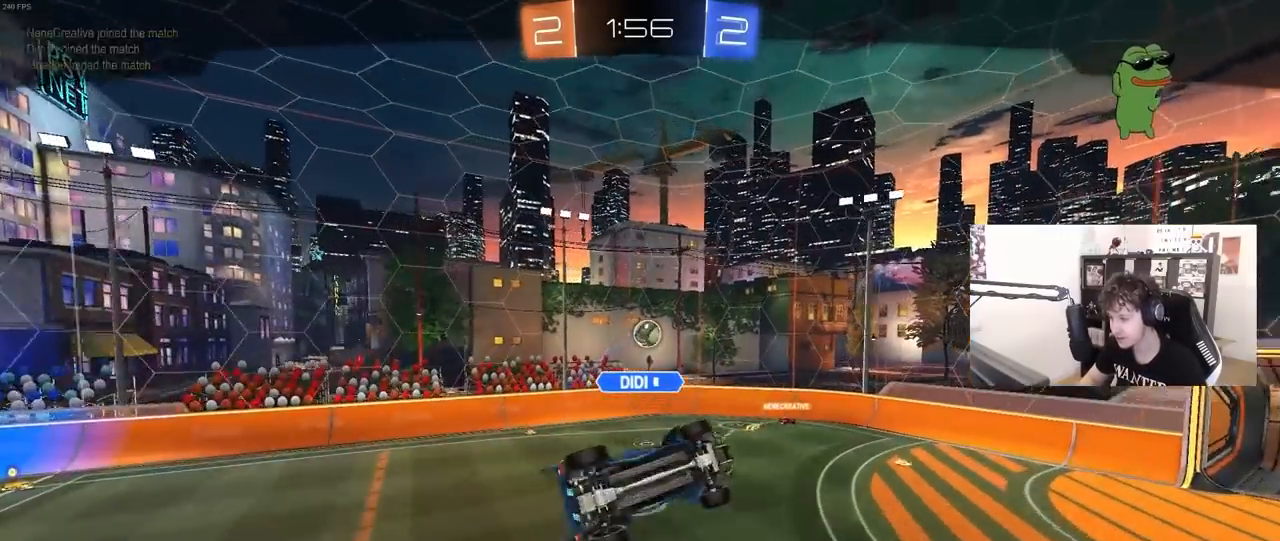
{"keys": [], "mouse": [], "mouse_move": "still", "events": [[83, "mouse_right", "down"], [267, "mouse_right", "up"]]}
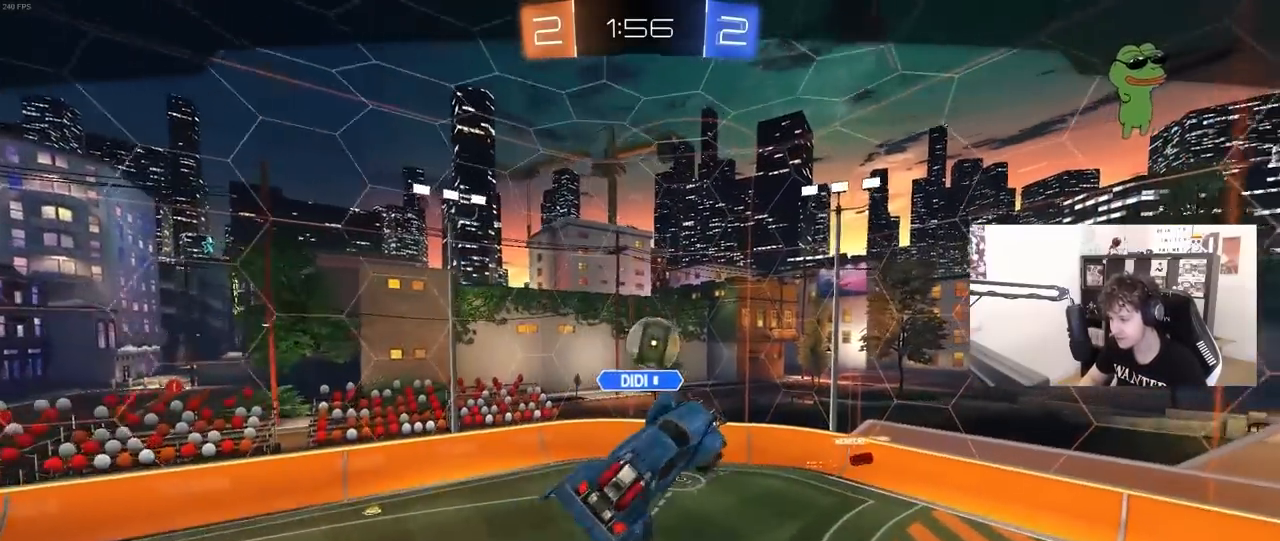
{"keys": [], "mouse": [], "mouse_move": "still", "events": []}
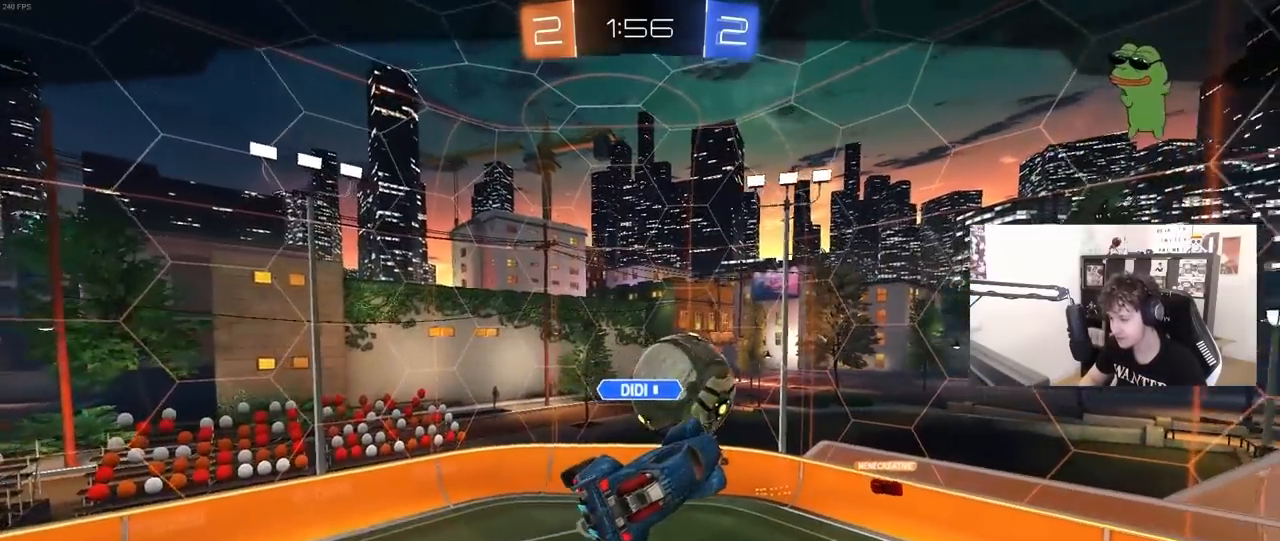
{"keys": [], "mouse": [], "mouse_move": "still", "events": []}
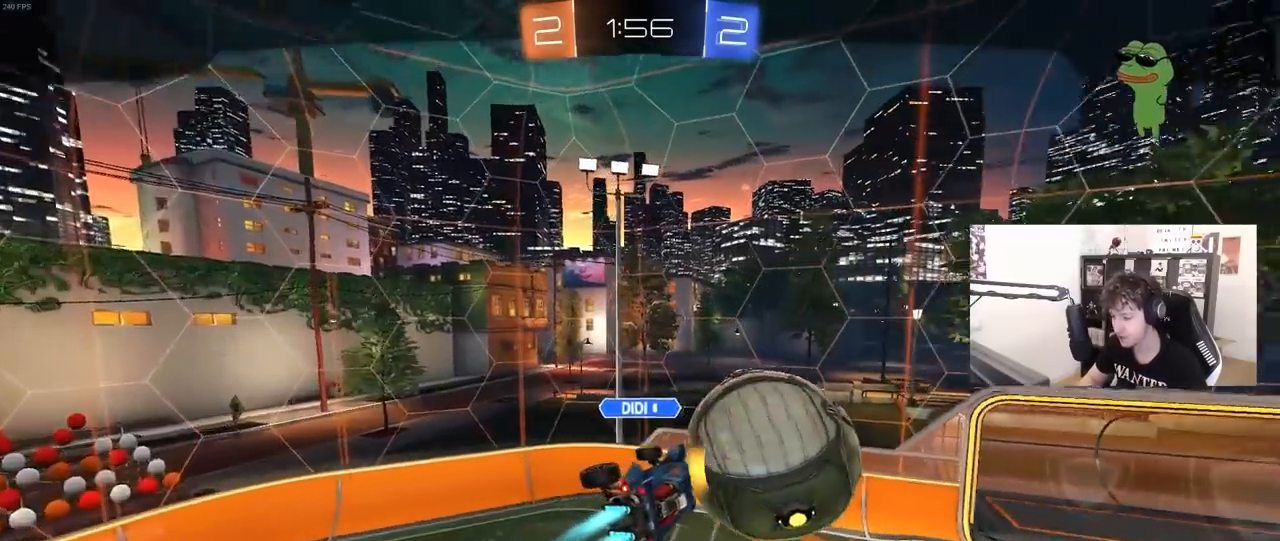
{"keys": [], "mouse": [], "mouse_move": "still", "events": []}
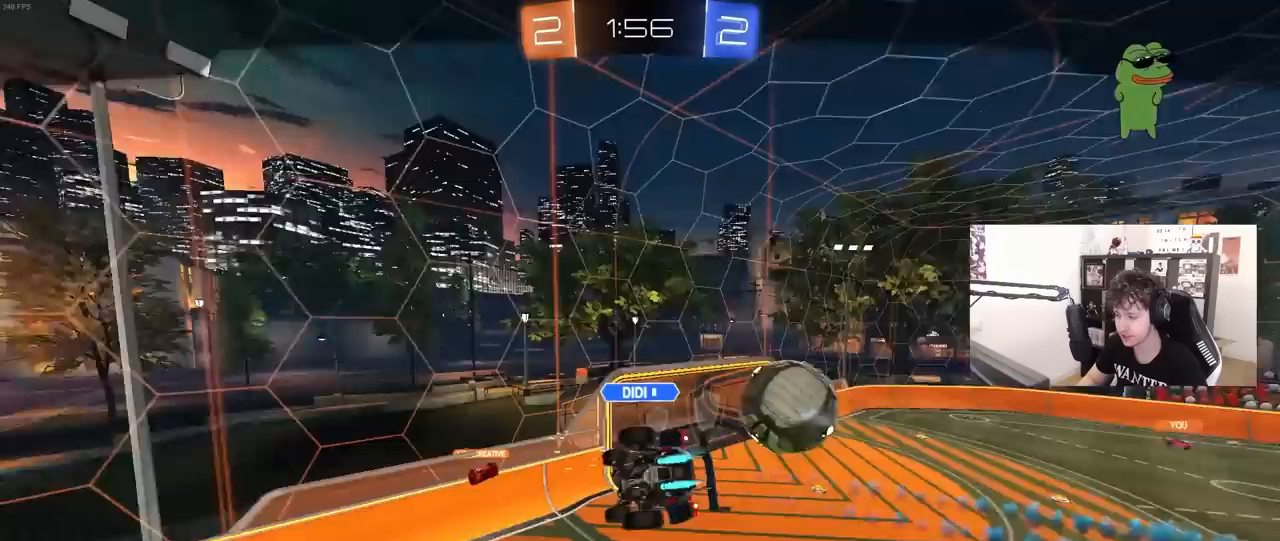
{"keys": [], "mouse": ["right"], "mouse_move": "still", "events": [[333, "mouse_right", "down"]]}
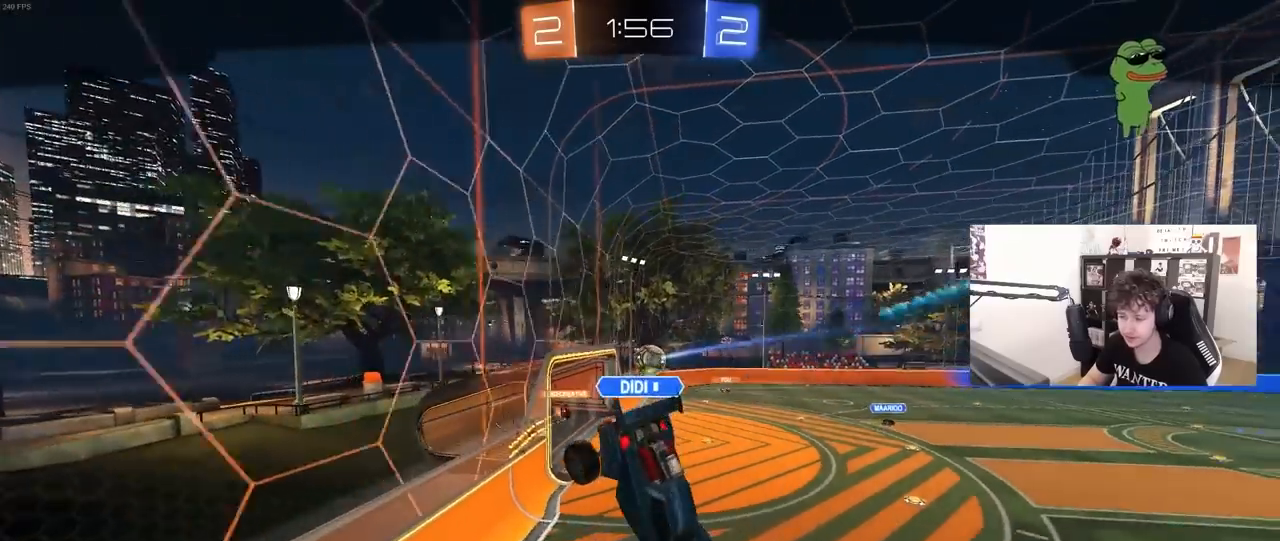
{"keys": [], "mouse": [], "mouse_move": "still", "events": [[17, "mouse_right", "up"], [67, "mouse_right", "down"], [250, "mouse_right", "up"], [300, "mouse_right", "down"], [483, "mouse_right", "up"]]}
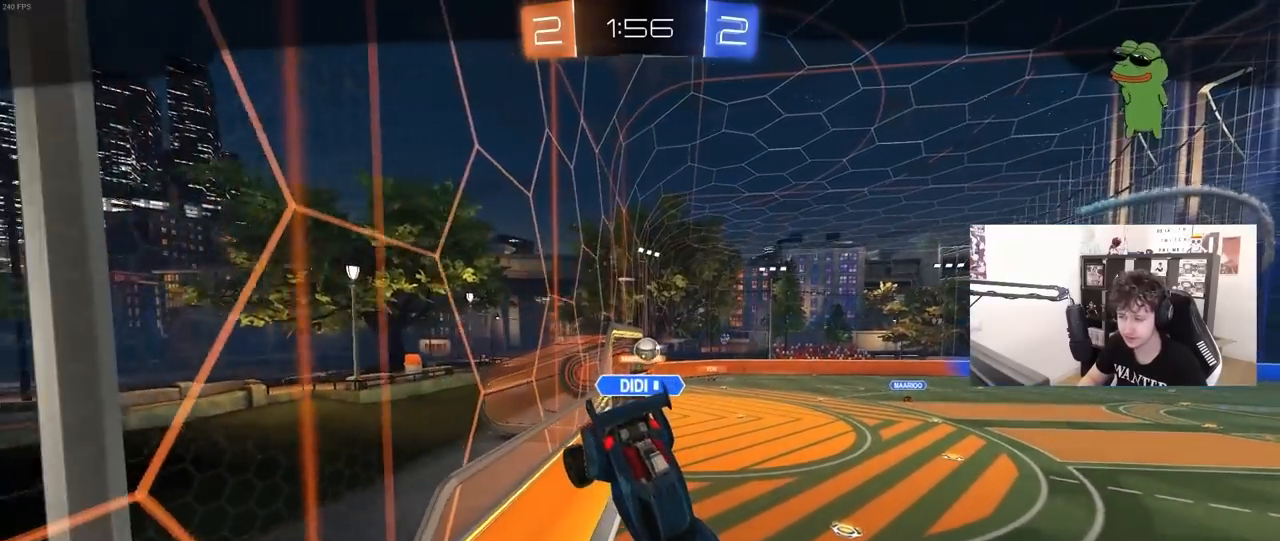
{"keys": [], "mouse": [], "mouse_move": "still", "events": [[33, "mouse_right", "down"], [133, "mouse_right", "up"]]}
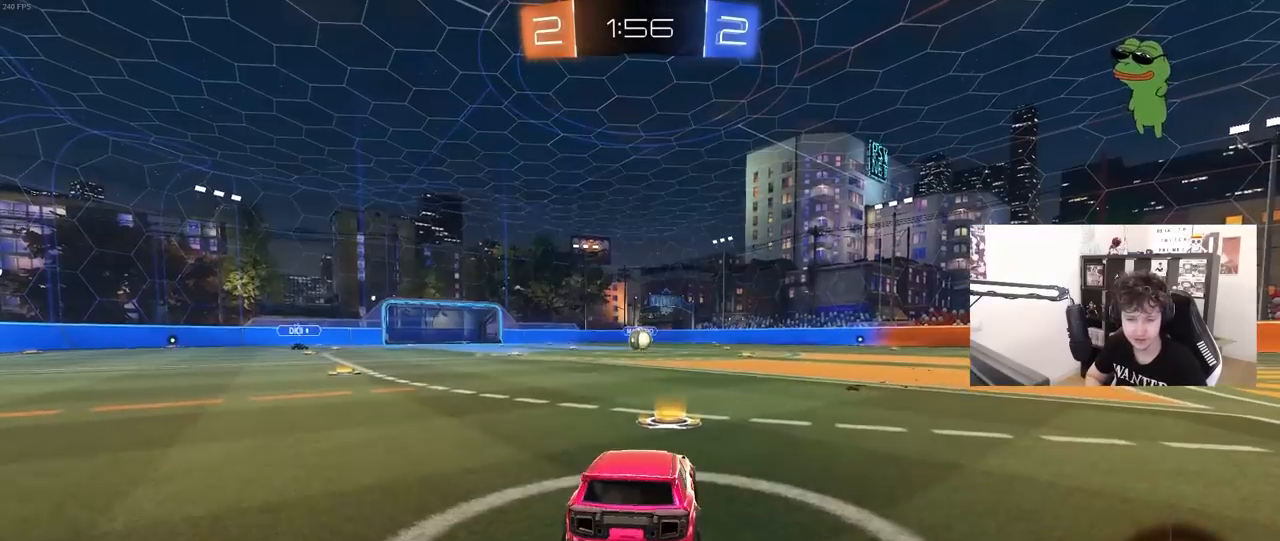
{"keys": [], "mouse": [], "mouse_move": "still", "events": [[100, "tab", "down"], [383, "tab", "up"]]}
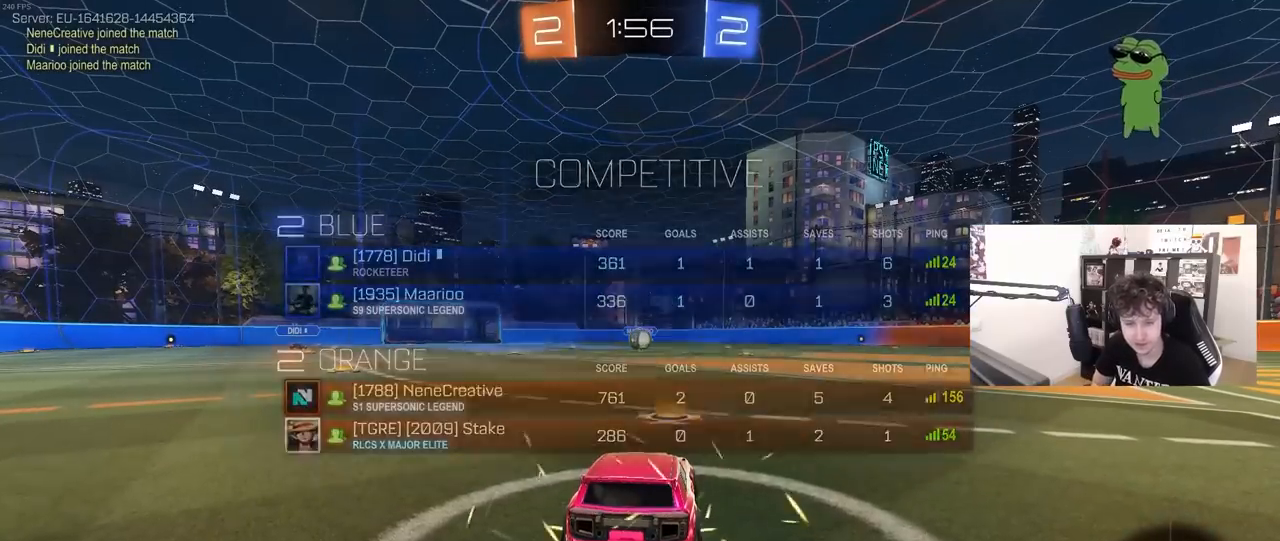
{"keys": [], "mouse": [], "mouse_move": "still", "events": []}
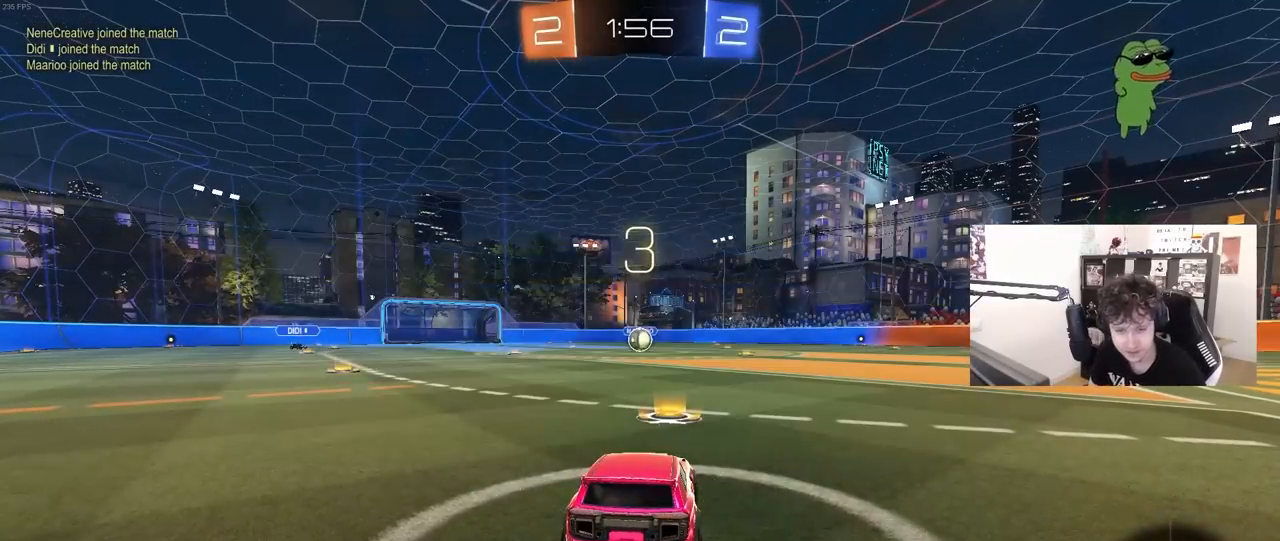
{"keys": ["x", "z"], "mouse": [], "mouse_move": "still", "events": [[233, "z", "down"], [267, "x", "down"], [367, "z", "up"], [417, "x", "up"], [450, "z", "down"], [500, "x", "down"]]}
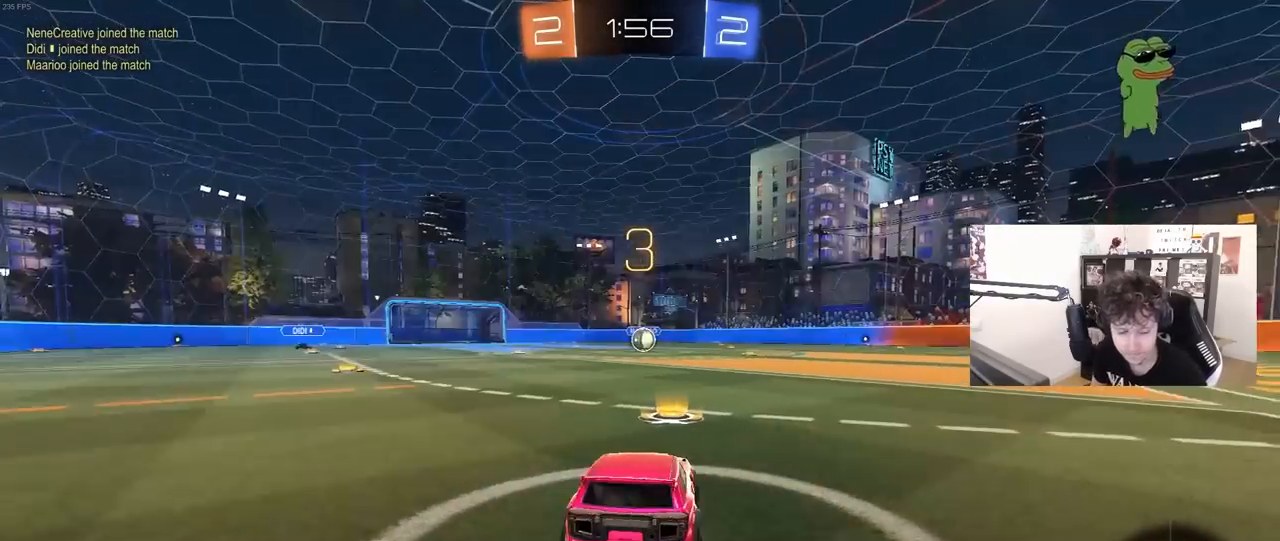
{"keys": [], "mouse": [], "mouse_move": "still", "events": [[100, "z", "up"], [150, "x", "up"], [200, "z", "down"], [233, "x", "down"], [333, "z", "up"], [383, "x", "up"]]}
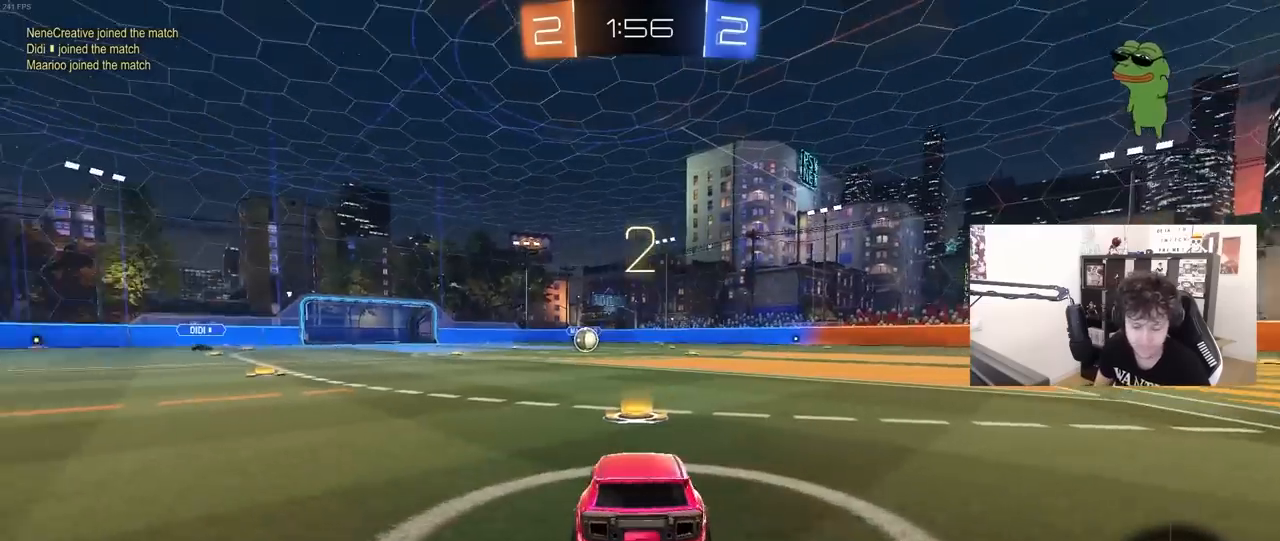
{"keys": ["tab"], "mouse": ["left"], "mouse_move": "up-right", "events": [[300, "space", "down"], [450, "space", "up"], [450, "tab", "down"], [483, "mouse_left", "down"]]}
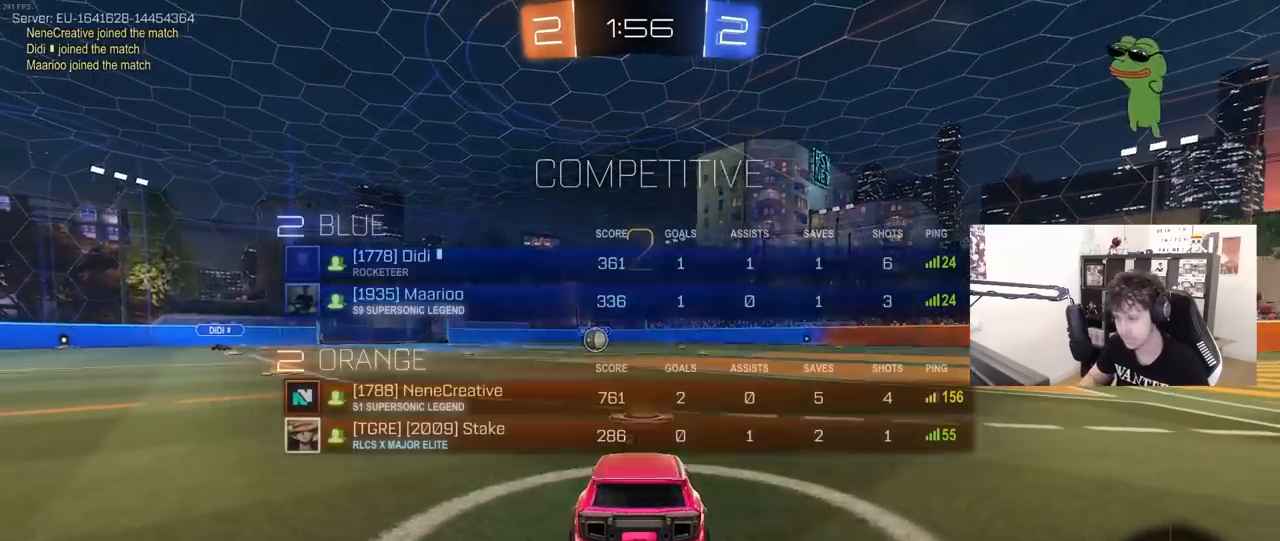
{"keys": ["tab", "w"], "mouse": ["left"], "mouse_move": "left", "events": [[33, "space", "down"], [217, "space", "up"], [367, "w", "down"]]}
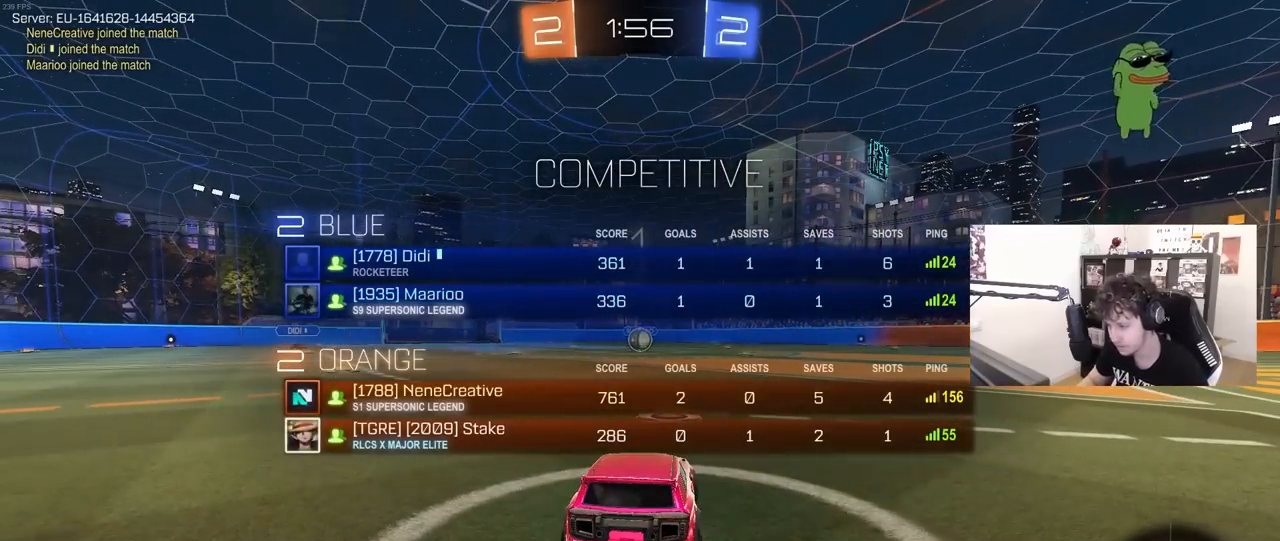
{"keys": ["w"], "mouse": ["left"], "mouse_move": "right", "events": [[333, "tab", "up"]]}
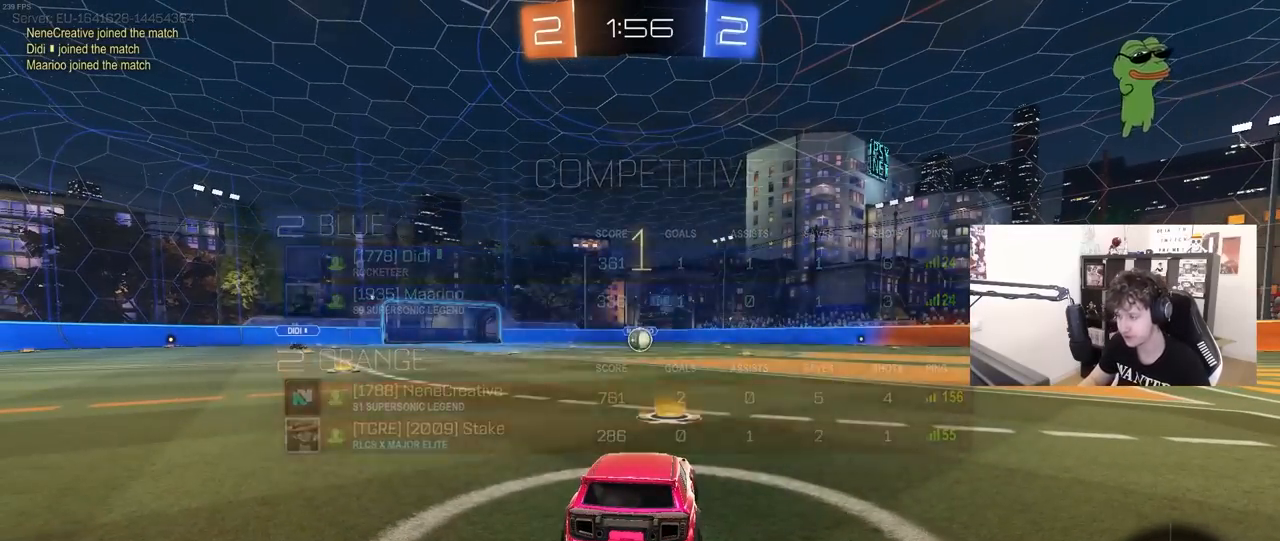
{"keys": ["w"], "mouse": ["left"], "mouse_move": "still", "events": []}
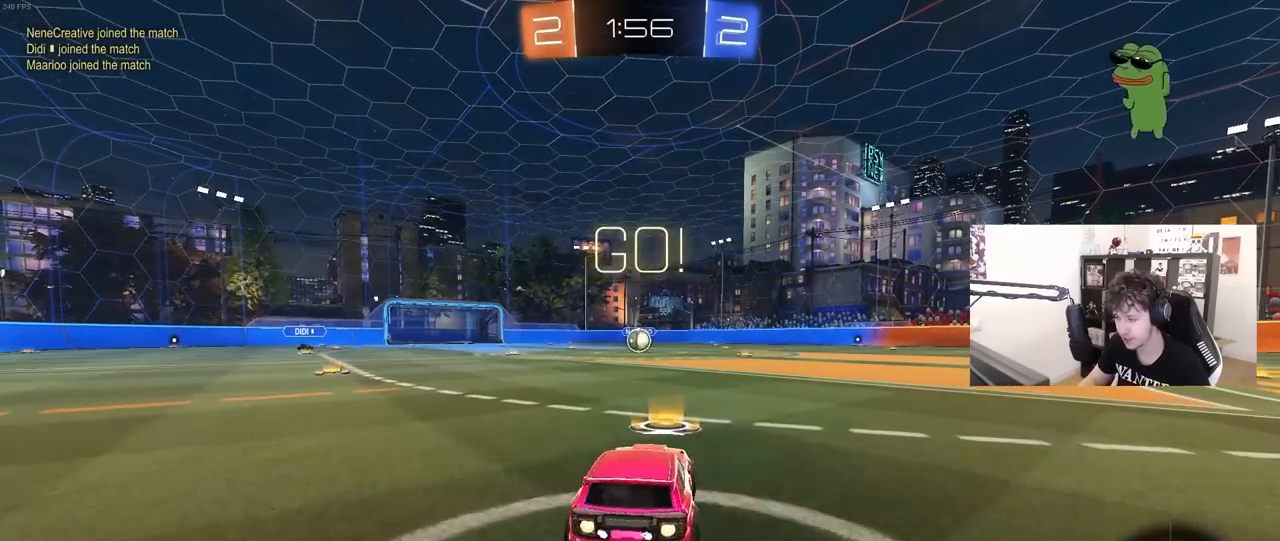
{"keys": ["a", "s", "shift"], "mouse": ["left"], "mouse_move": "up-right", "events": [[133, "d", "down"], [133, "mouse_right", "down"], [183, "d", "up"], [217, "a", "down"], [217, "mouse_right", "up"], [217, "shift", "down"], [267, "mouse_right", "down"], [317, "s", "down"], [317, "w", "up"], [417, "mouse_right", "up"]]}
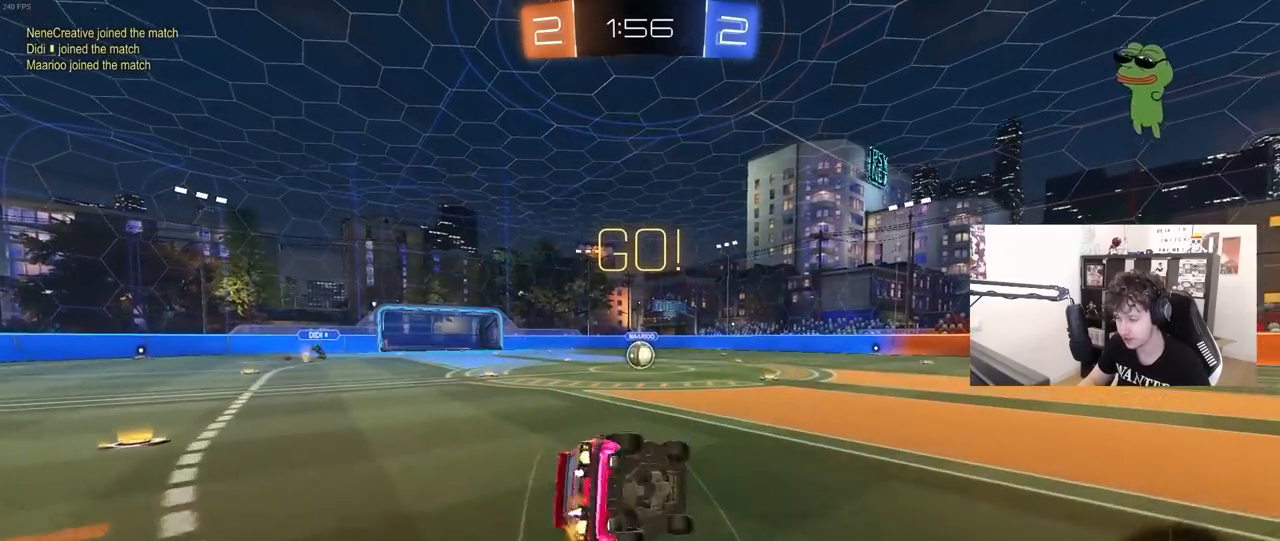
{"keys": ["a", "s", "shift"], "mouse": ["left"], "mouse_move": "still", "events": [[283, "s", "up"], [383, "s", "down"]]}
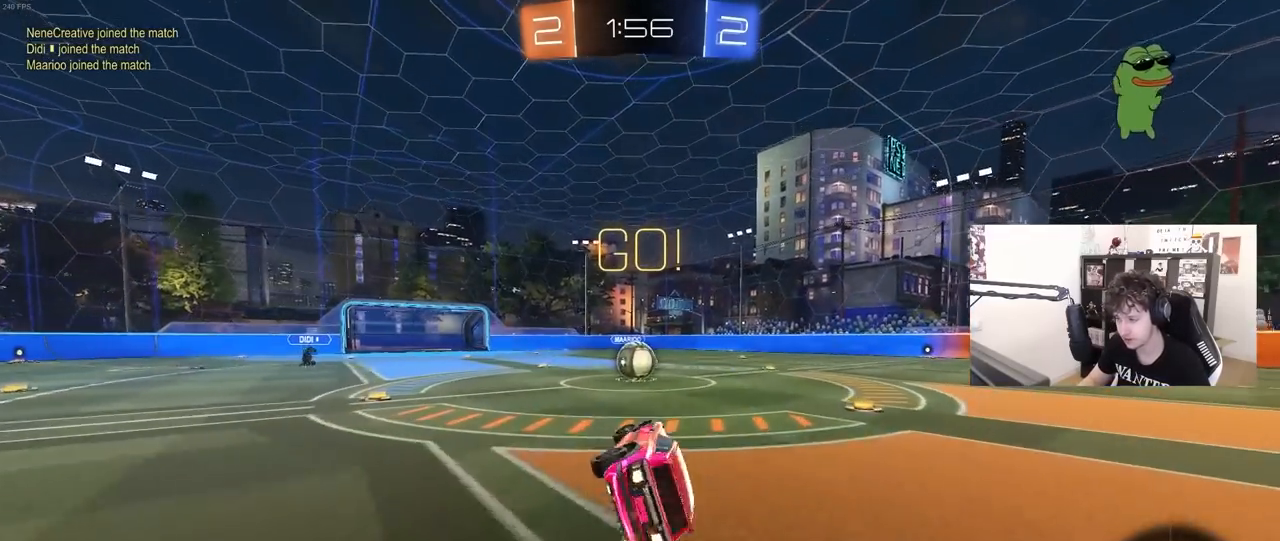
{"keys": ["a", "w"], "mouse": ["left", "right"], "mouse_move": "left", "events": [[67, "shift", "up"], [117, "a", "up"], [117, "s", "up"], [167, "mouse_left", "up"], [400, "a", "down"], [400, "w", "down"], [483, "mouse_left", "down"], [483, "mouse_right", "down"]]}
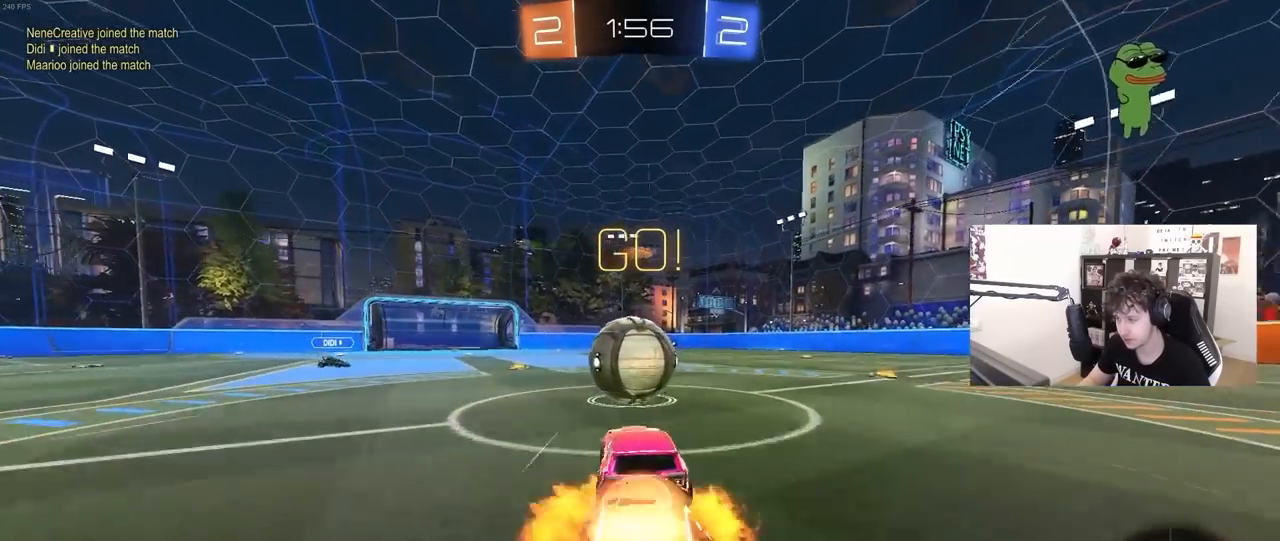
{"keys": ["d", "s", "shift"], "mouse": [], "mouse_move": "up", "events": [[83, "a", "up"], [83, "d", "down"], [133, "mouse_right", "up"], [183, "mouse_right", "down"], [183, "shift", "down"], [217, "s", "down"], [217, "w", "up"], [317, "mouse_left", "up"], [417, "mouse_right", "up"]]}
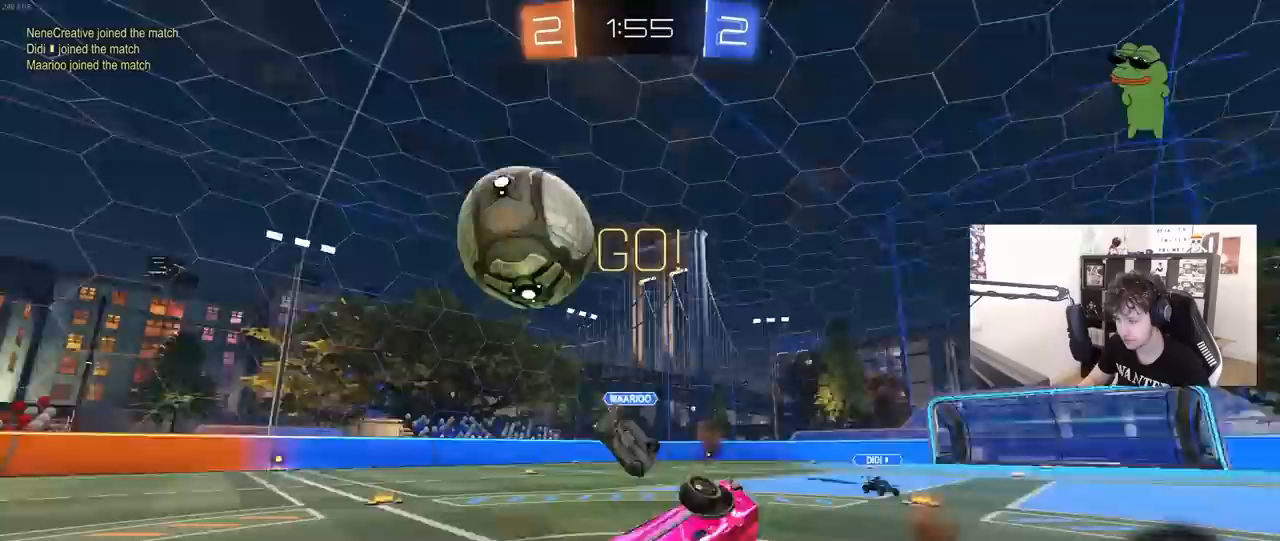
{"keys": ["tab"], "mouse": [], "mouse_move": "still", "events": [[100, "s", "up"], [333, "shift", "up"], [383, "d", "up"], [483, "tab", "down"]]}
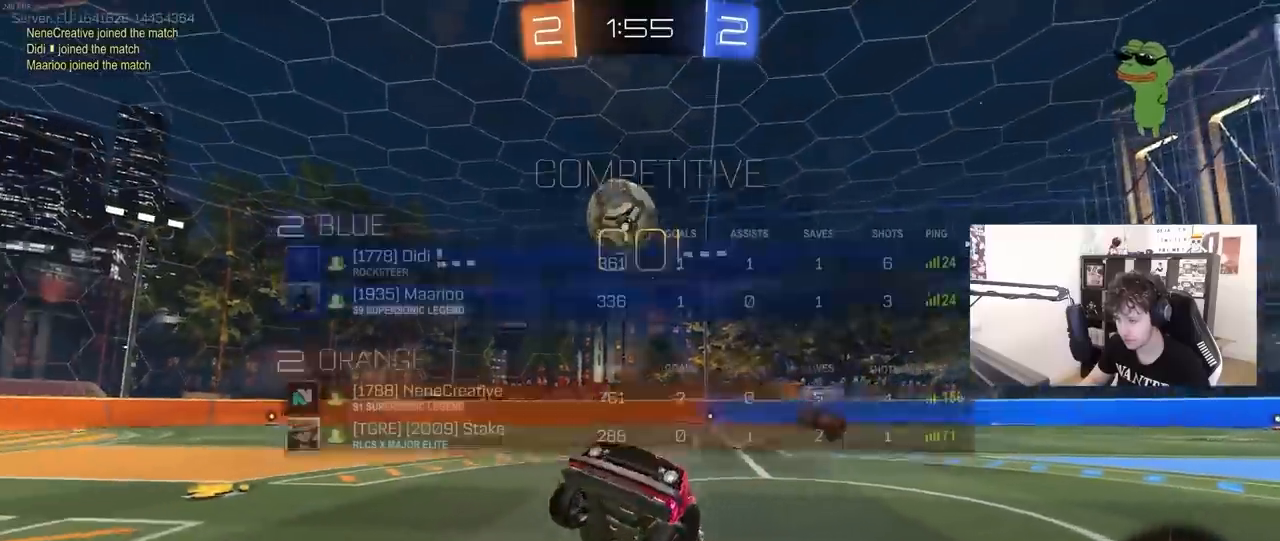
{"keys": ["d", "tab", "w"], "mouse": [], "mouse_move": "still", "events": [[350, "w", "down"], [400, "d", "down"]]}
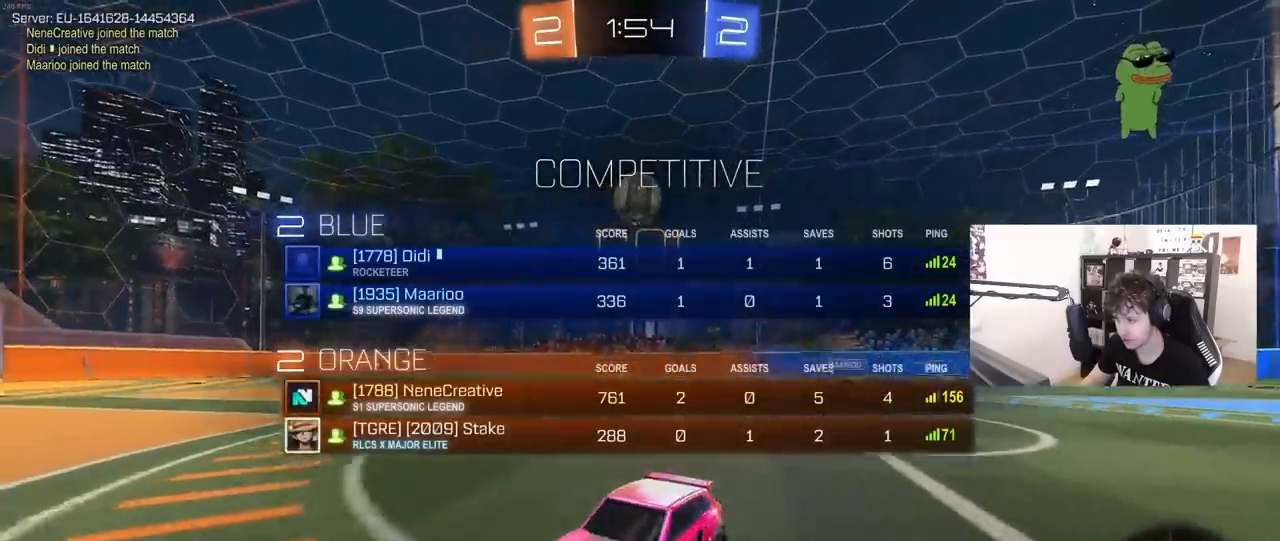
{"keys": ["d", "tab", "w"], "mouse": [], "mouse_move": "still", "events": []}
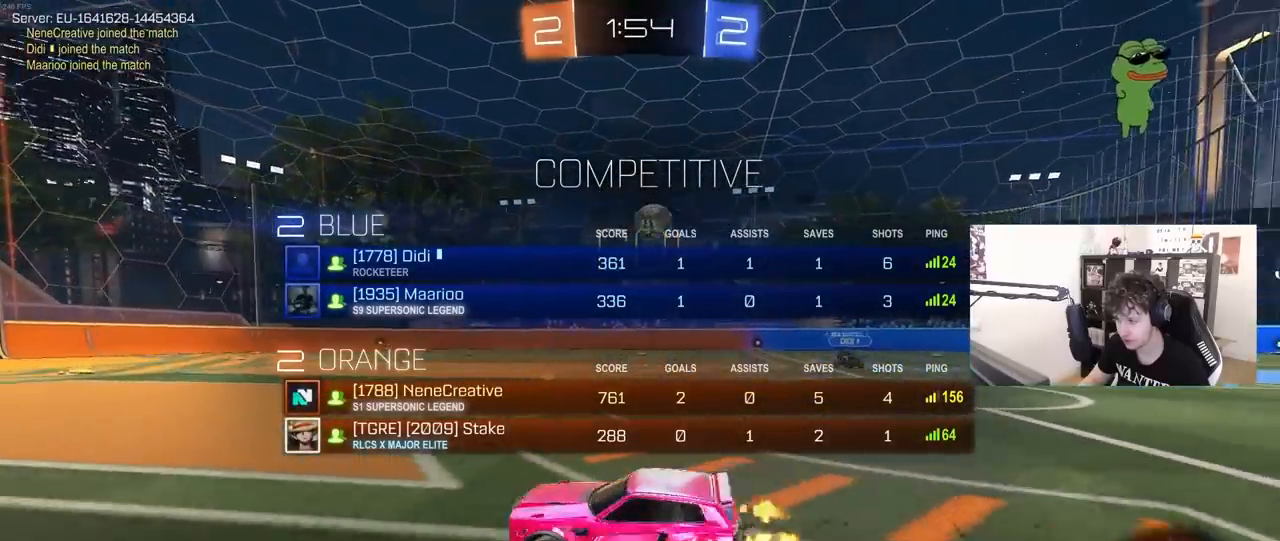
{"keys": ["w"], "mouse": ["right"], "mouse_move": "still", "events": [[100, "tab", "up"], [233, "mouse_right", "down"], [283, "d", "up"], [333, "mouse_right", "up"], [383, "mouse_right", "down"]]}
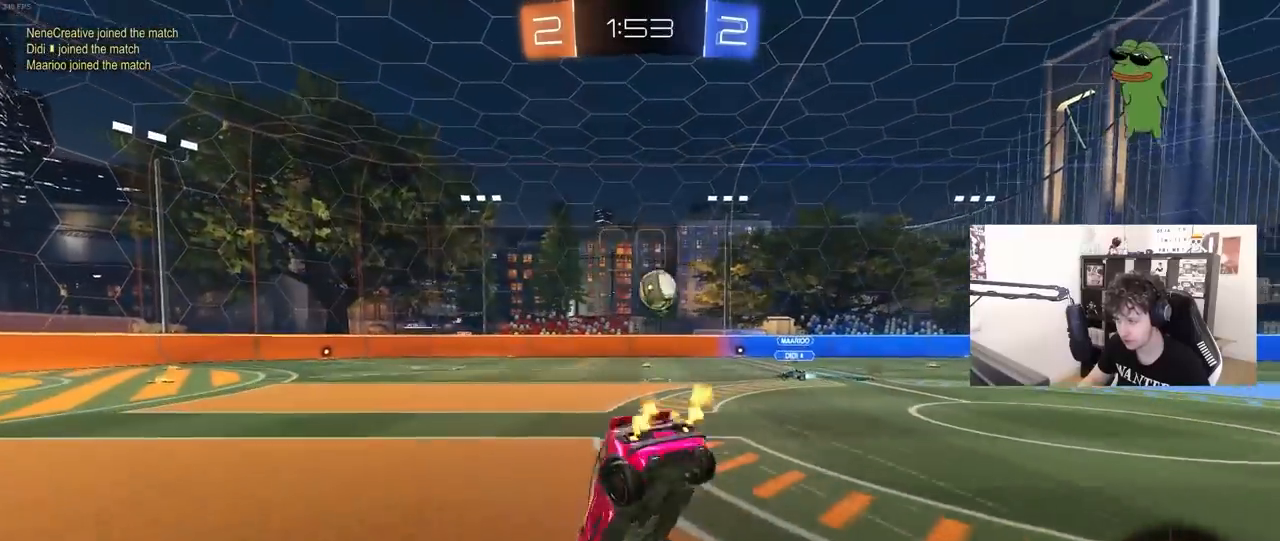
{"keys": [], "mouse": [], "mouse_move": "still", "events": [[117, "mouse_right", "up"], [200, "w", "up"], [250, "d", "down"], [250, "shift", "down"], [450, "d", "up"], [450, "shift", "up"]]}
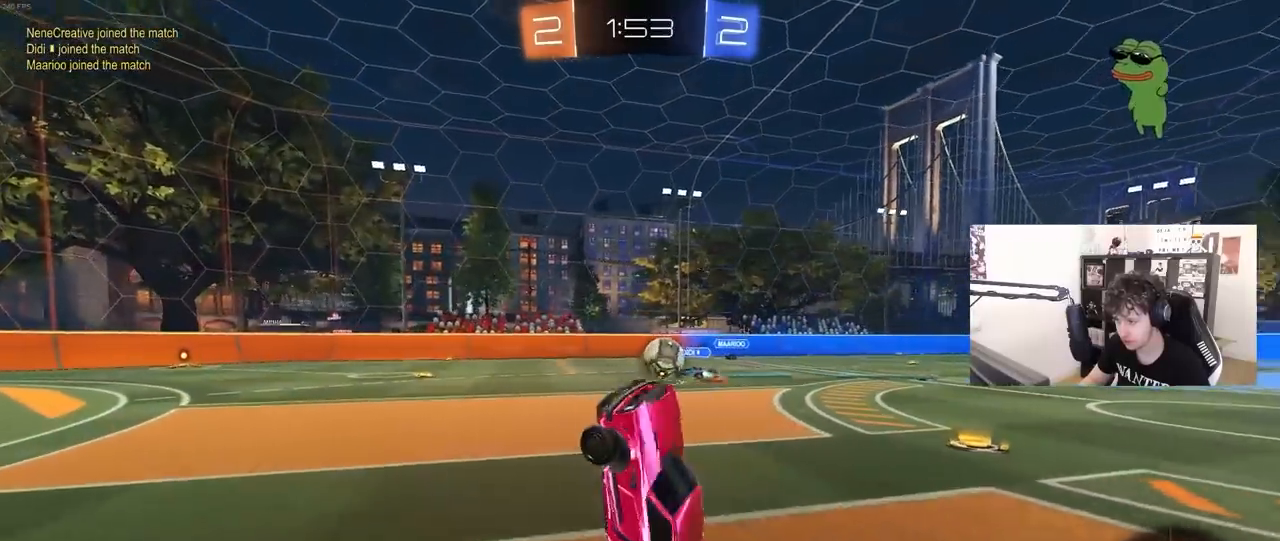
{"keys": ["a", "space", "w"], "mouse": [], "mouse_move": "still", "events": [[133, "a", "down"], [367, "a", "up"], [367, "space", "down"], [417, "a", "down"], [500, "w", "down"]]}
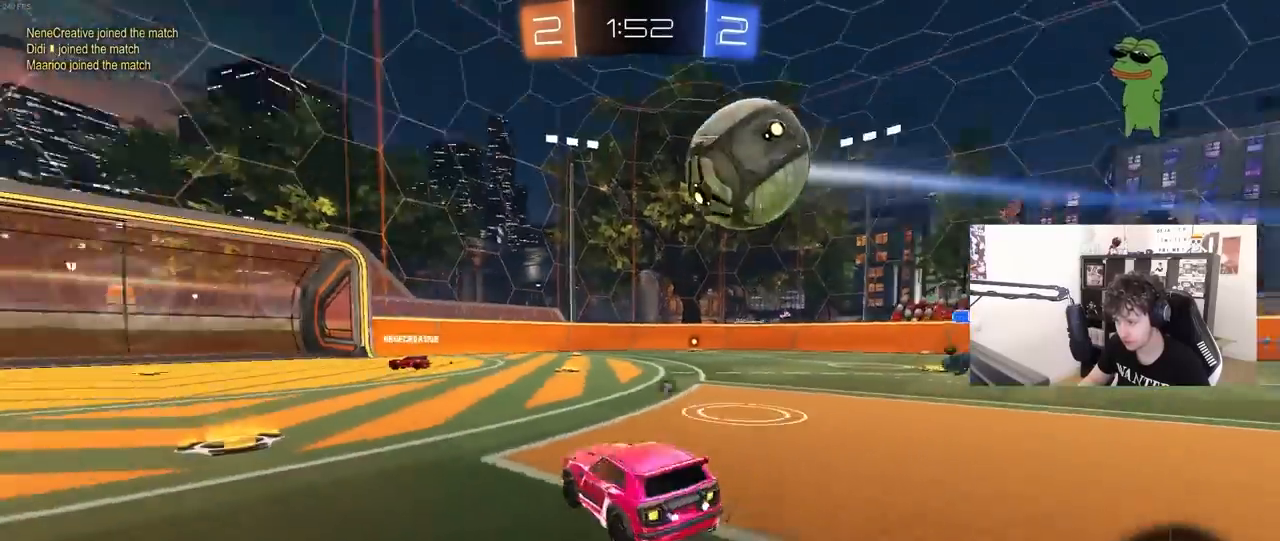
{"keys": ["a", "space"], "mouse": [], "mouse_move": "still", "events": [[50, "space", "up"], [200, "a", "up"], [200, "w", "up"], [383, "a", "down"], [433, "space", "down"]]}
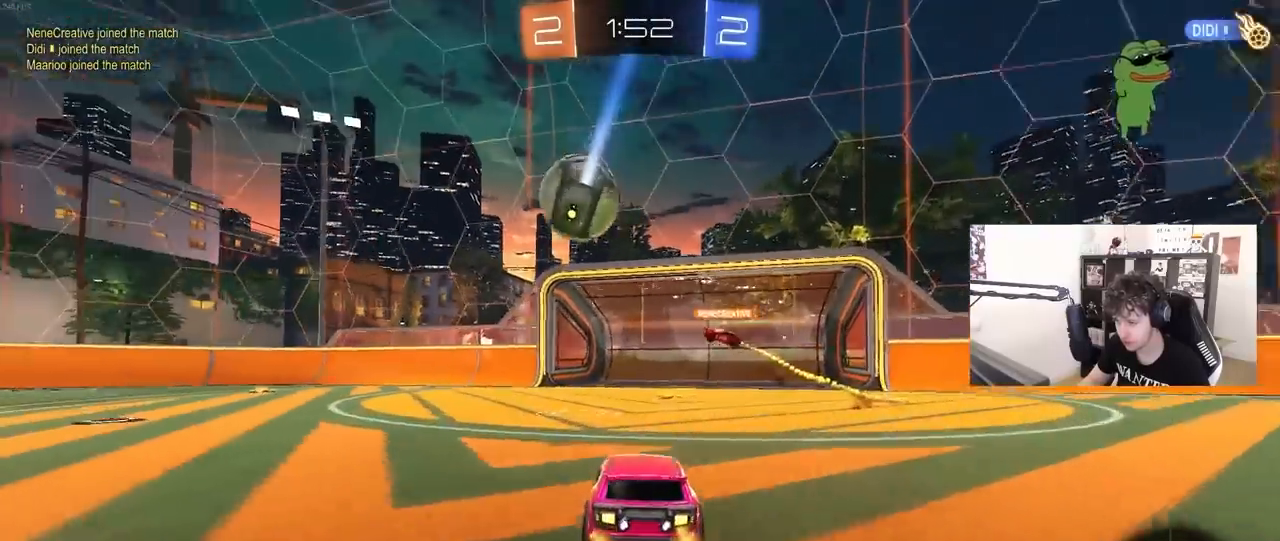
{"keys": ["w"], "mouse": [], "mouse_move": "still", "events": [[17, "a", "up"], [117, "d", "down"], [167, "space", "up"], [217, "w", "down"], [250, "d", "up"]]}
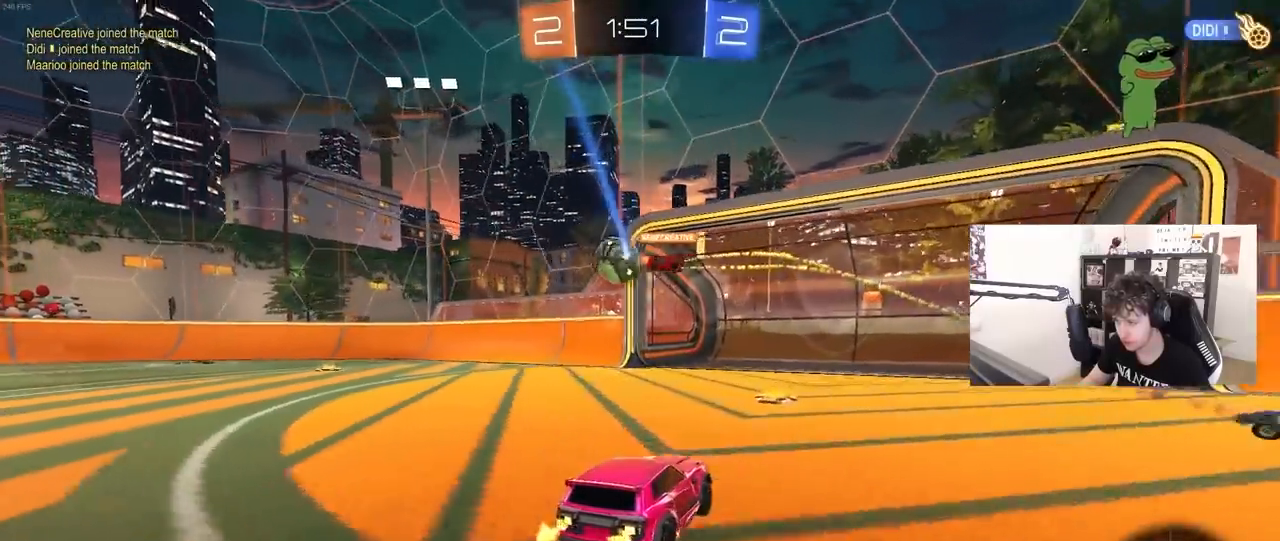
{"keys": ["a", "w"], "mouse": [], "mouse_move": "still", "events": [[217, "a", "down"], [317, "shift", "down"], [467, "shift", "up"]]}